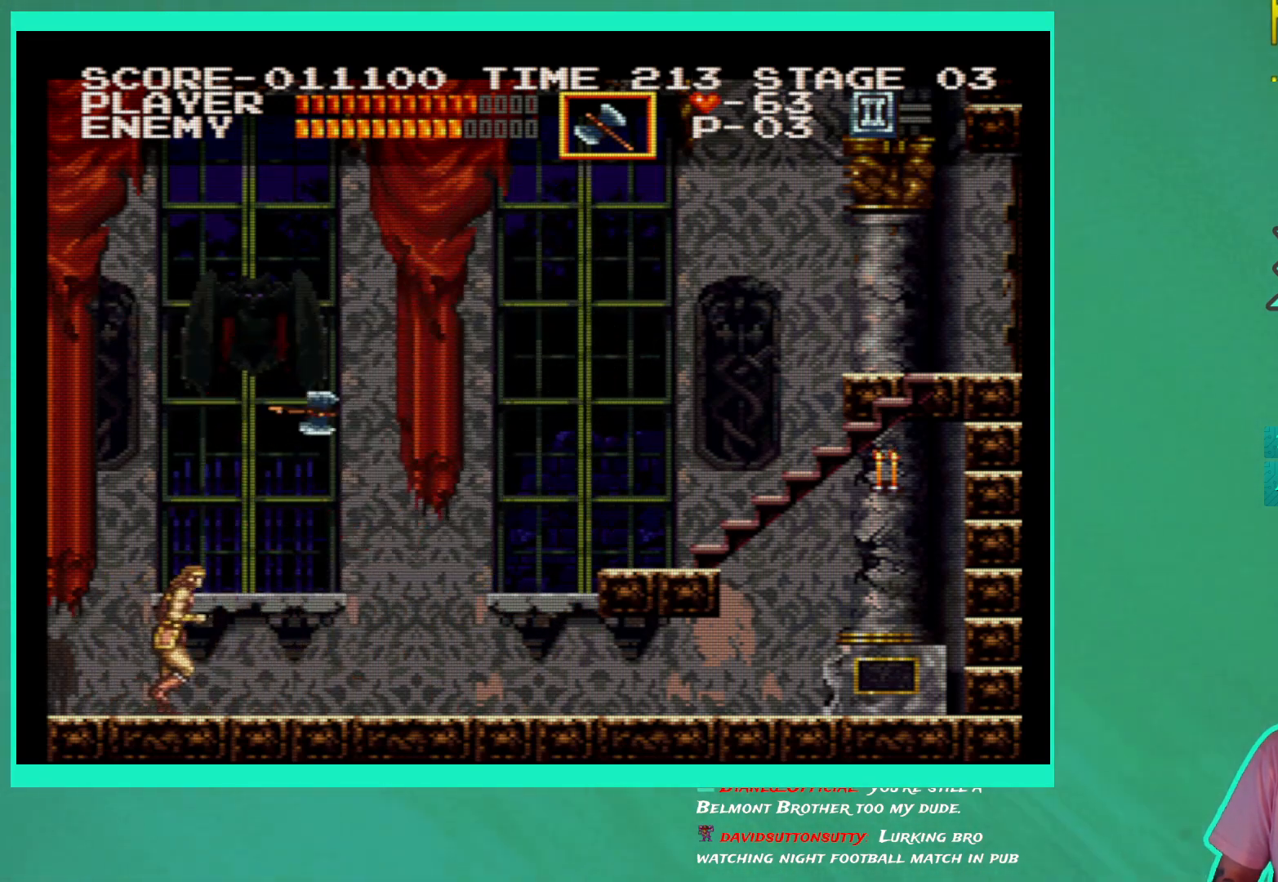
Gameplay with a controller (Xbox layout); each line is a JSON object with the inputs held at the frame after it. "events" lists button and stick changes between this image and that frame as [ms after this image, input, new state], when the widget could be followed in between. Not read: DPAD_RIGHT L3 R3.
{"buttons": [], "left_stick": "down", "right_stick": "center", "events": []}
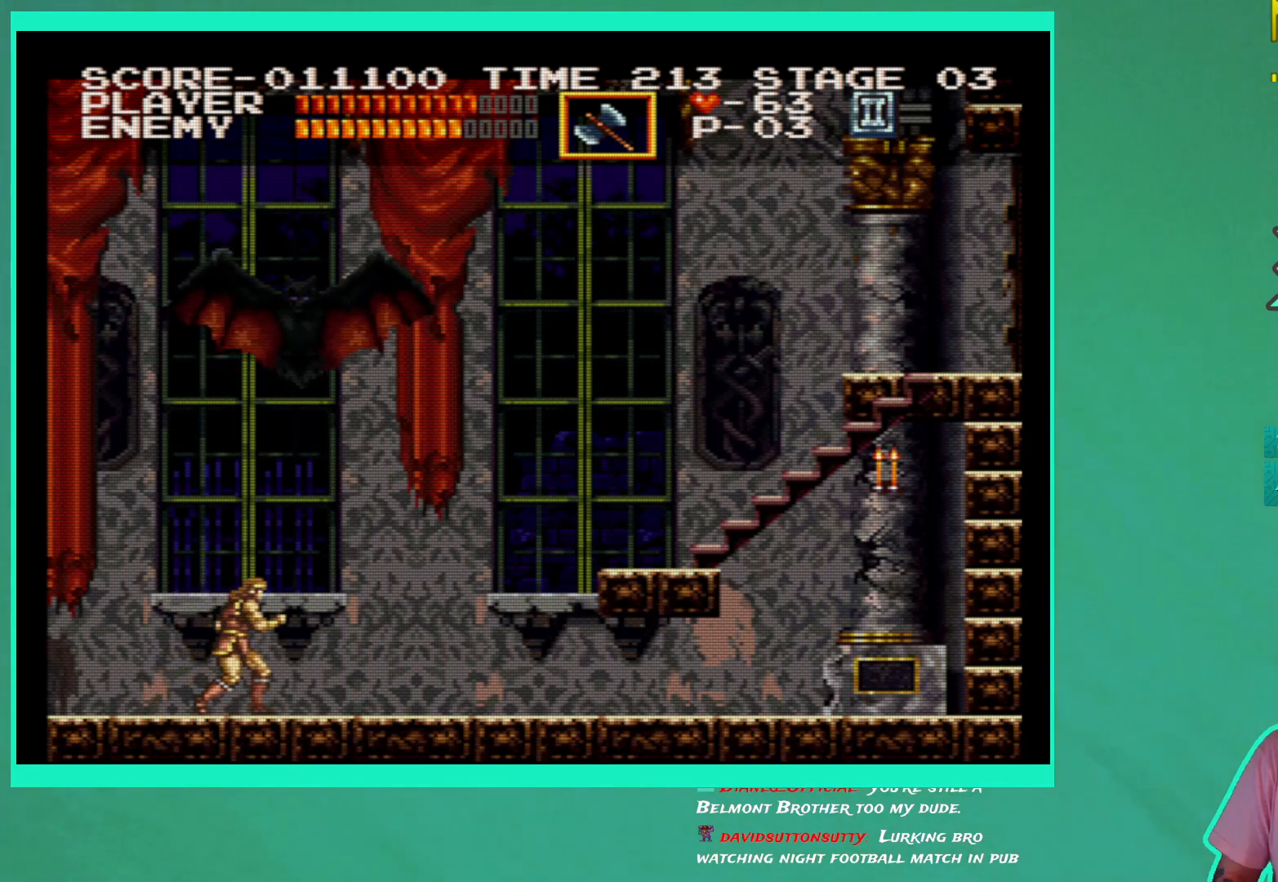
{"buttons": ["DPAD_UP"], "left_stick": "down", "right_stick": "center", "events": [[50, "A", "down"], [117, "DPAD_UP", "down"], [167, "A", "up"], [250, "X", "down"], [317, "X", "up"], [383, "X", "down"], [483, "X", "up"]]}
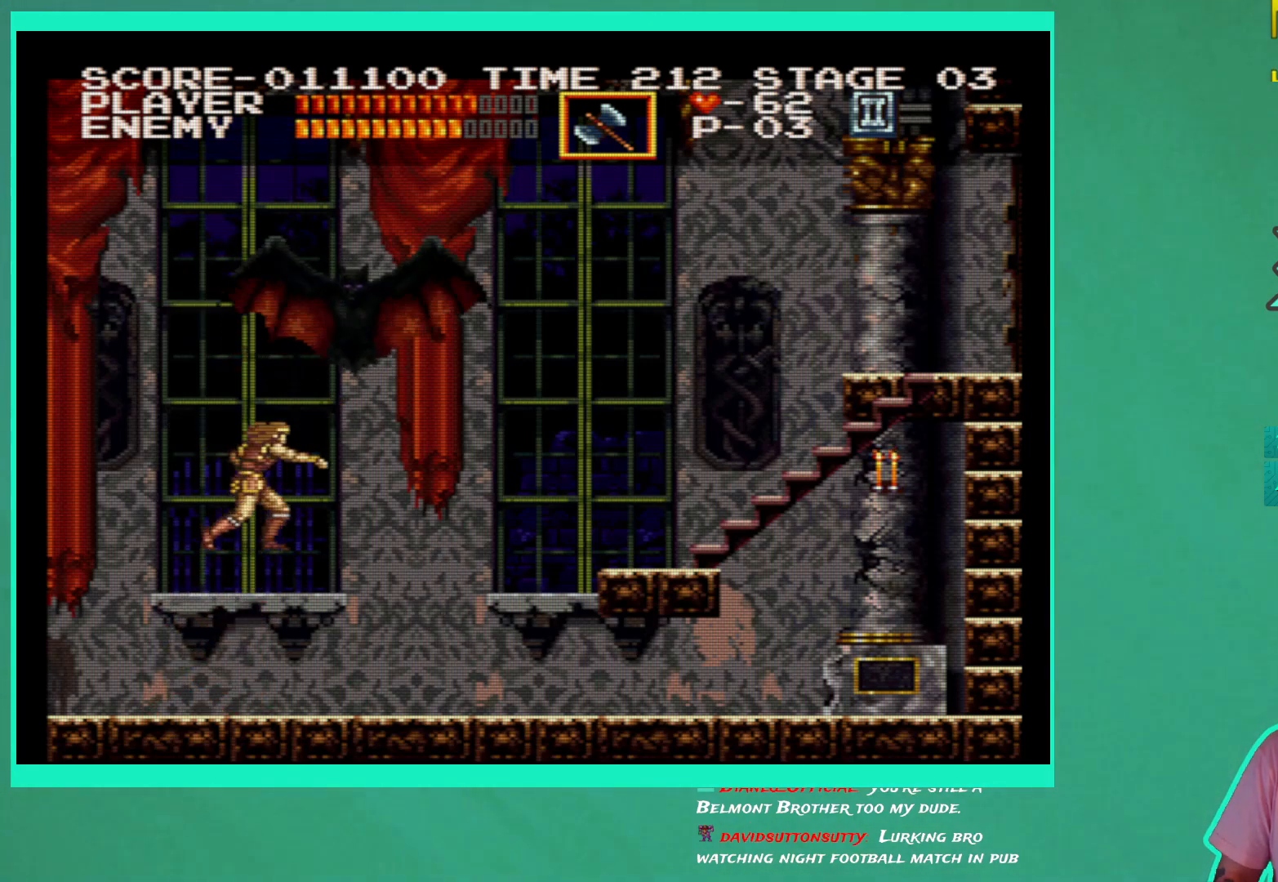
{"buttons": [], "left_stick": "down", "right_stick": "center", "events": [[50, "DPAD_UP", "up"]]}
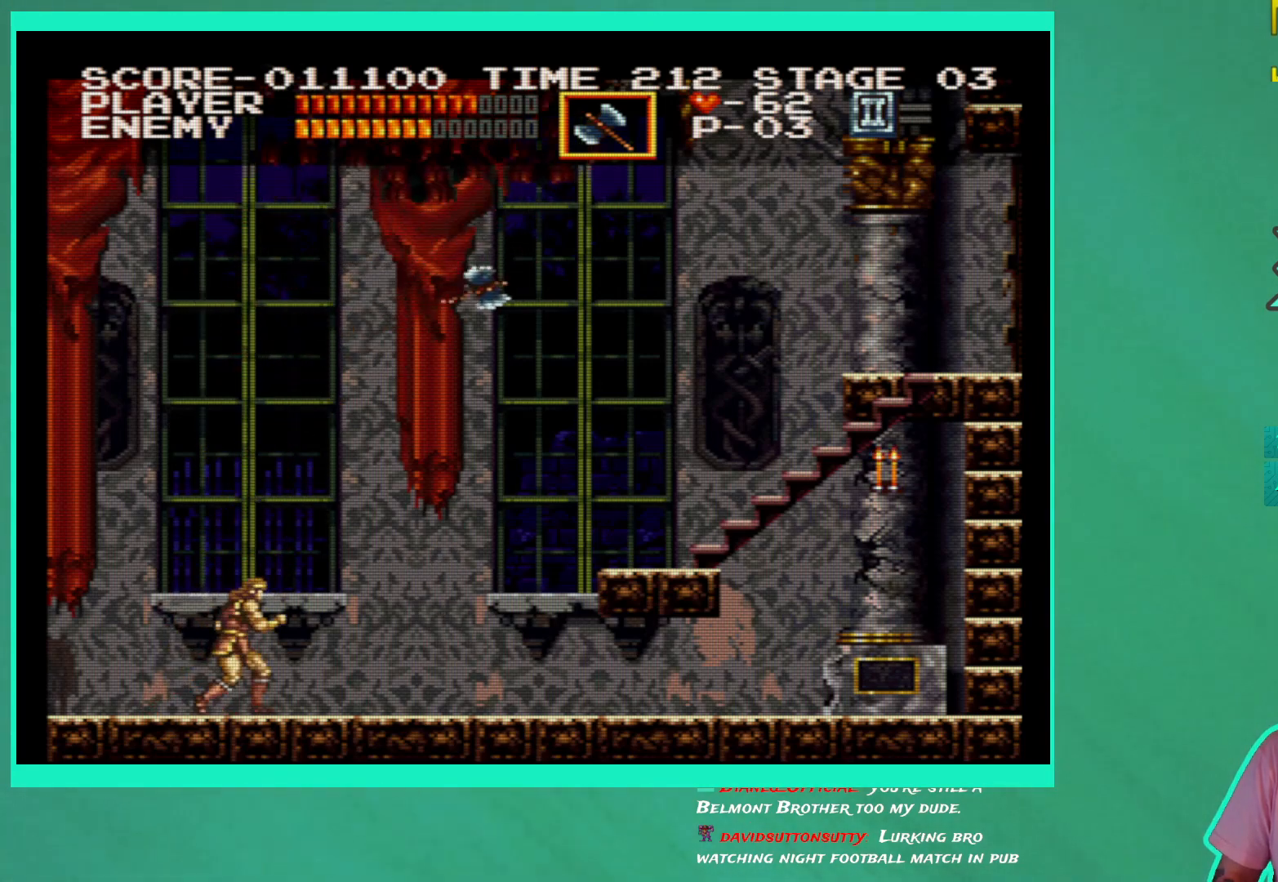
{"buttons": [], "left_stick": "center", "right_stick": "center", "events": [[450, "left_stick", "center"]]}
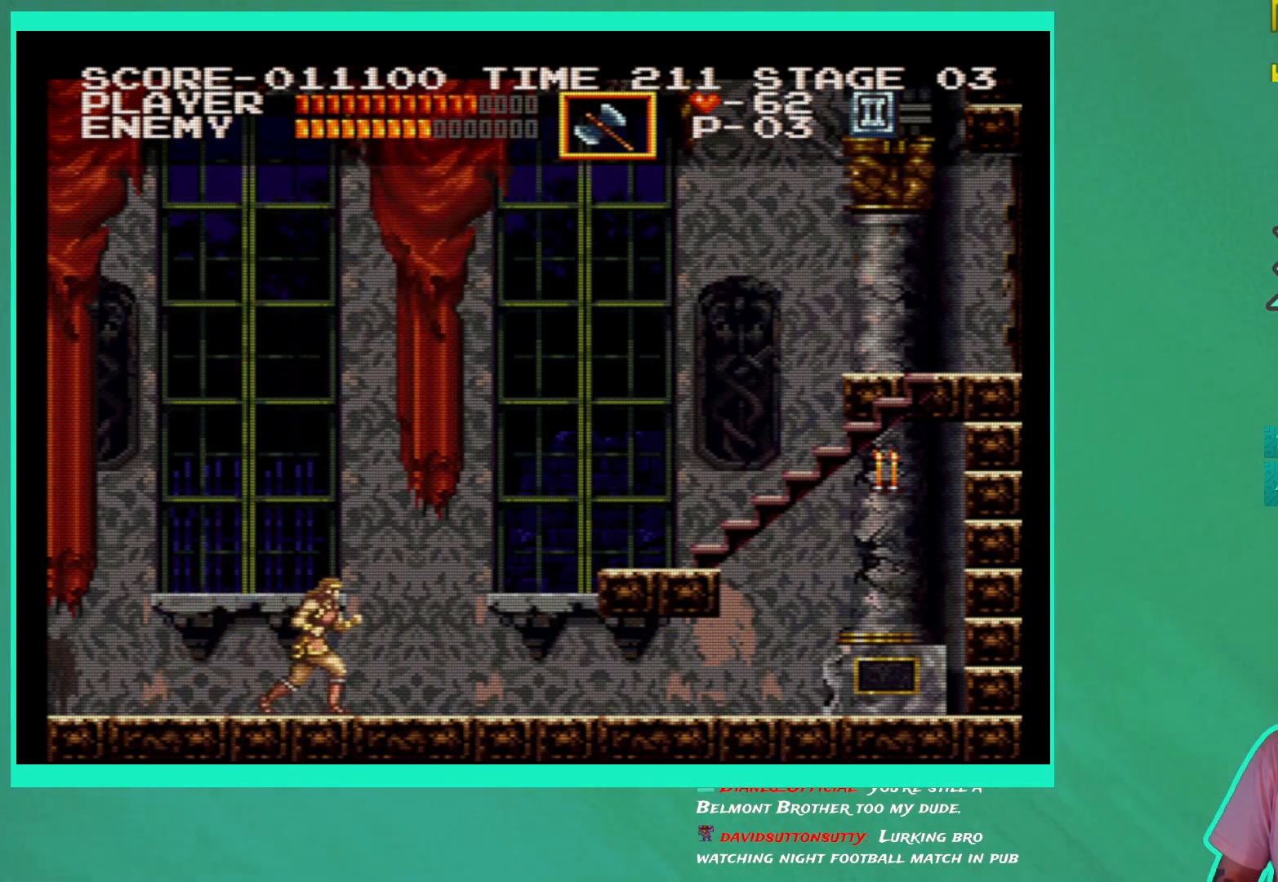
{"buttons": [], "left_stick": "center", "right_stick": "center", "events": []}
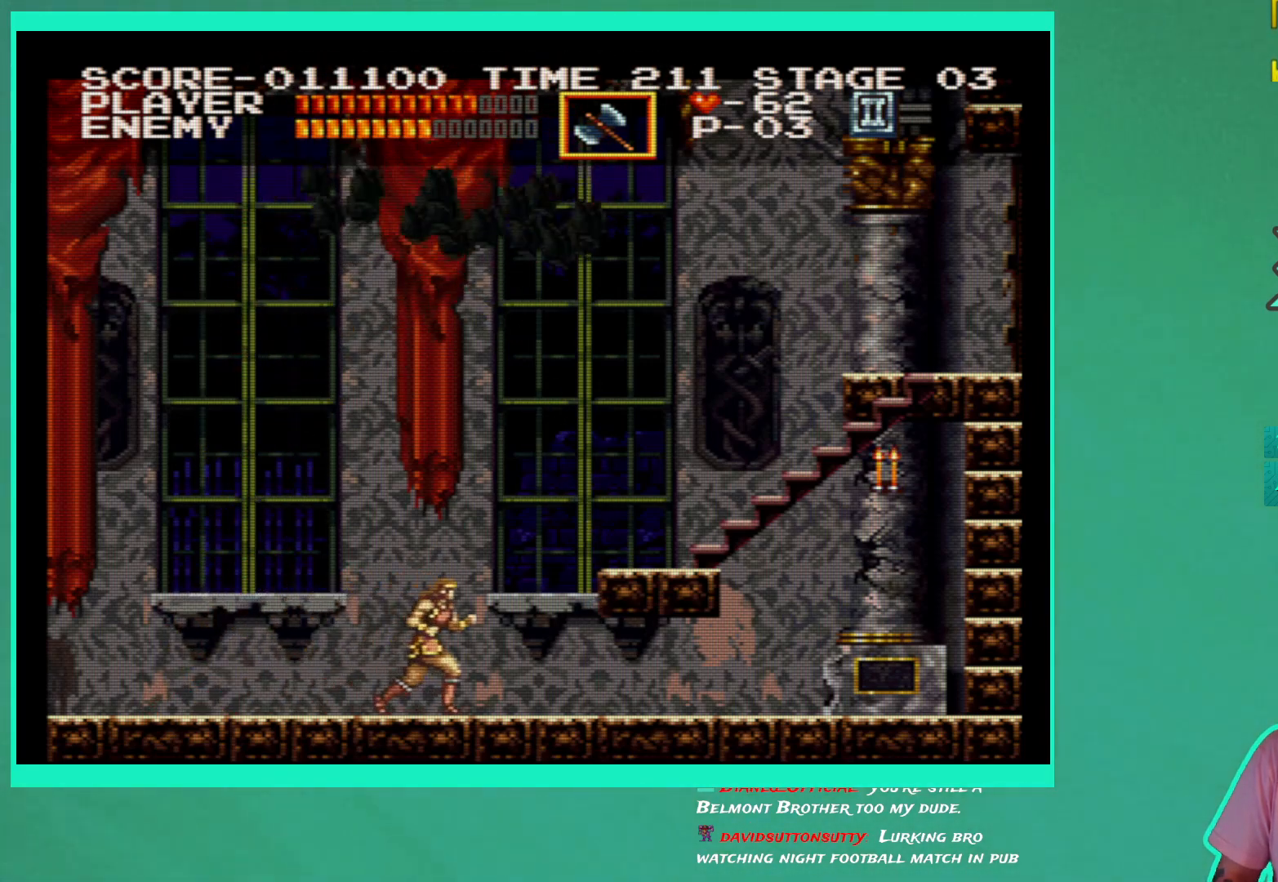
{"buttons": [], "left_stick": "center", "right_stick": "center", "events": []}
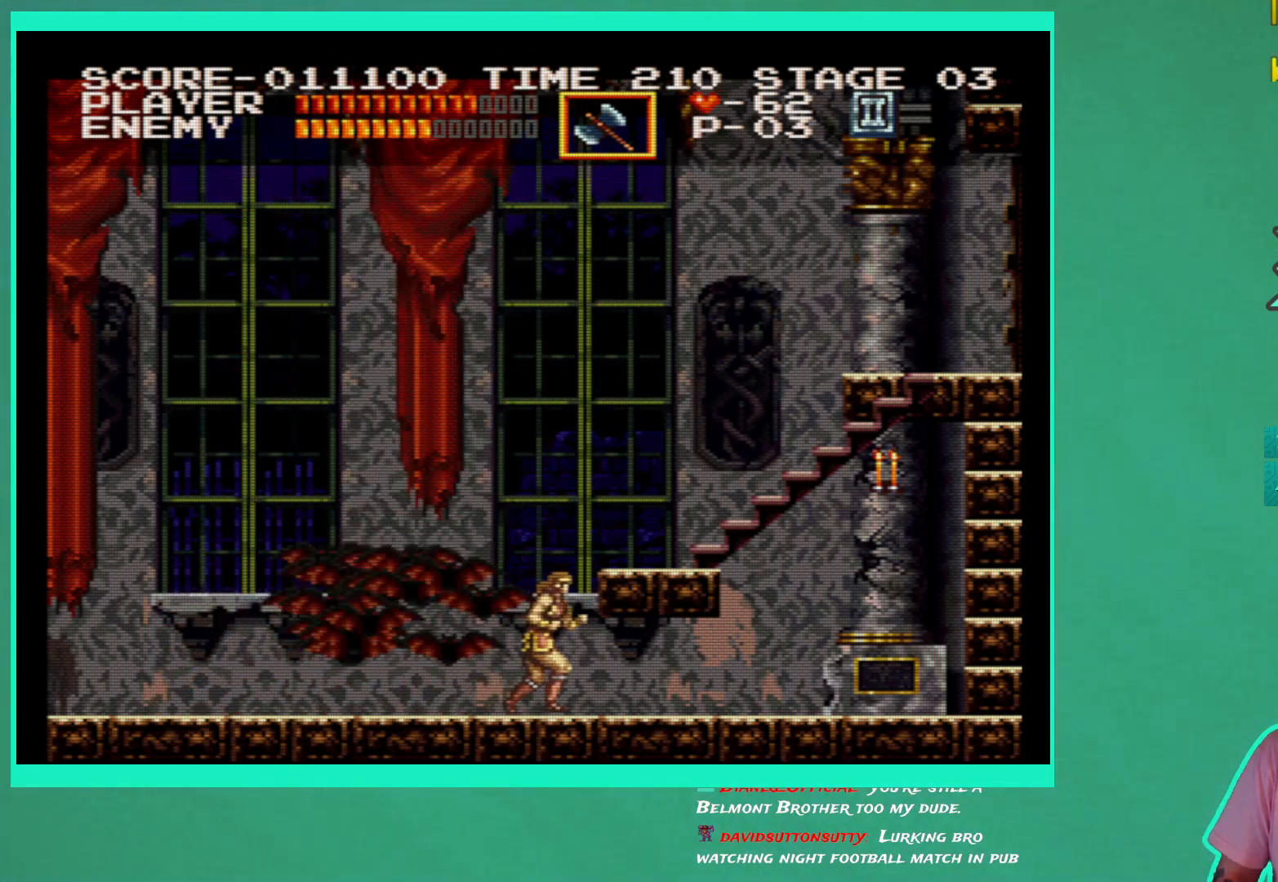
{"buttons": [], "left_stick": "center", "right_stick": "center", "events": [[250, "DPAD_LEFT", "down"], [333, "DPAD_LEFT", "up"]]}
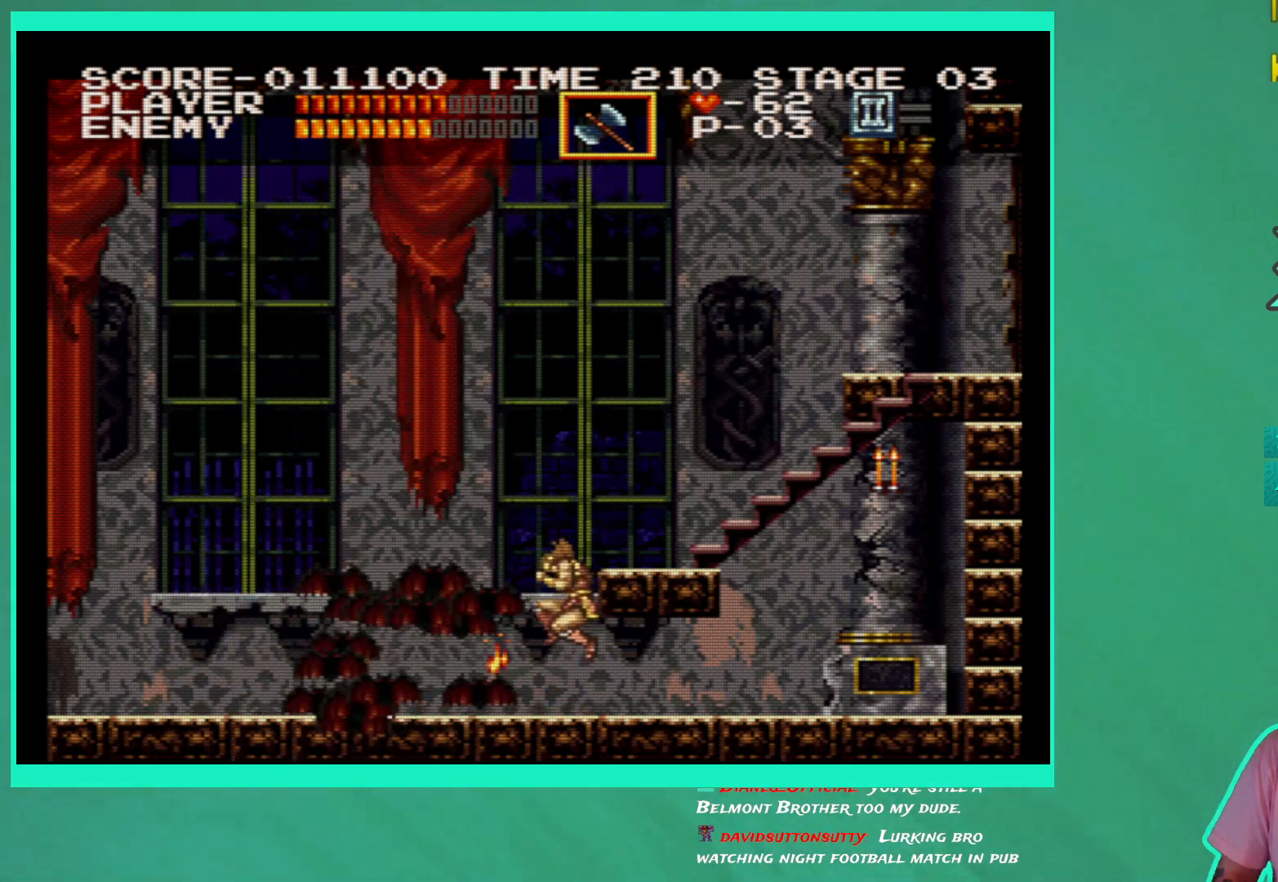
{"buttons": ["DPAD_LEFT"], "left_stick": "center", "right_stick": "center", "events": [[450, "DPAD_LEFT", "down"]]}
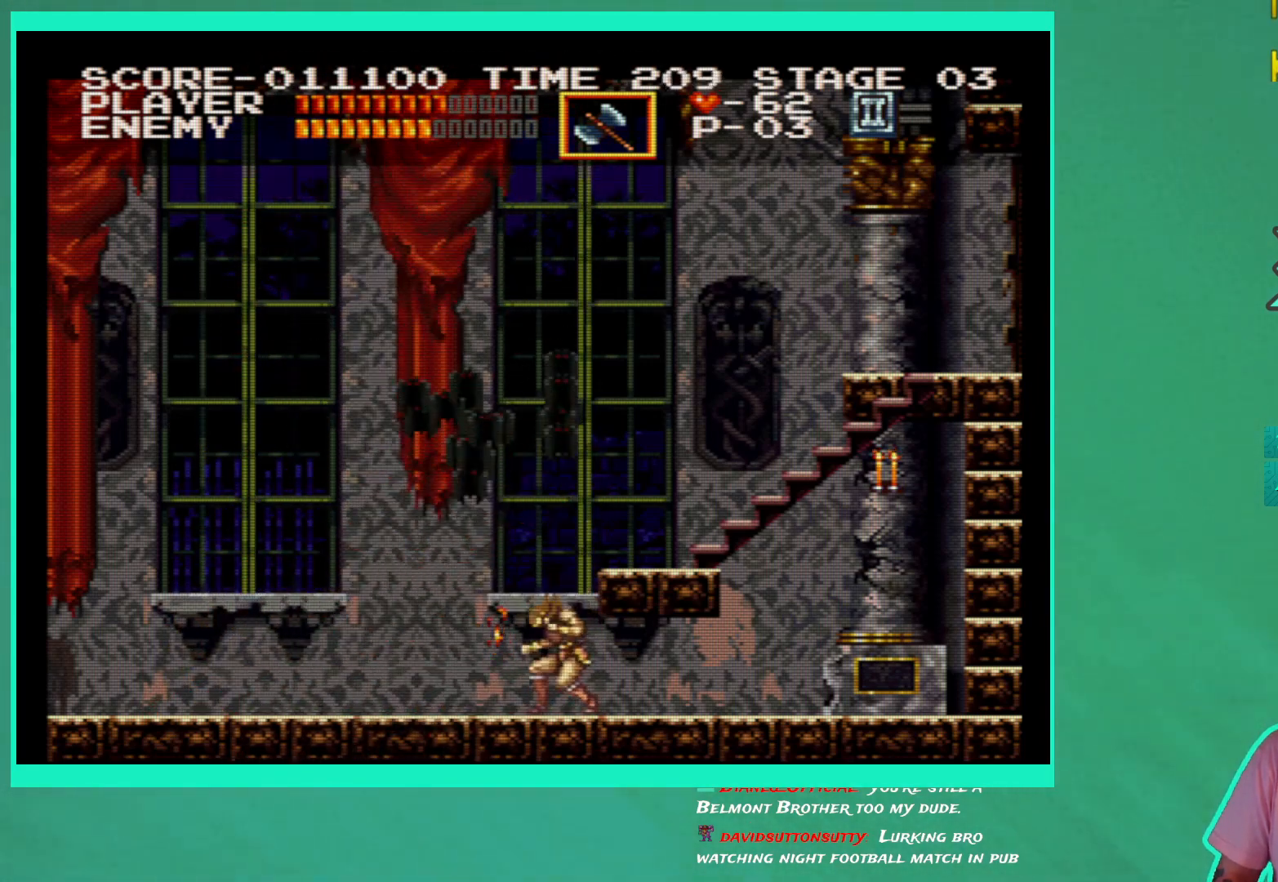
{"buttons": ["A"], "left_stick": "center", "right_stick": "center", "events": [[17, "DPAD_LEFT", "up"], [450, "A", "down"]]}
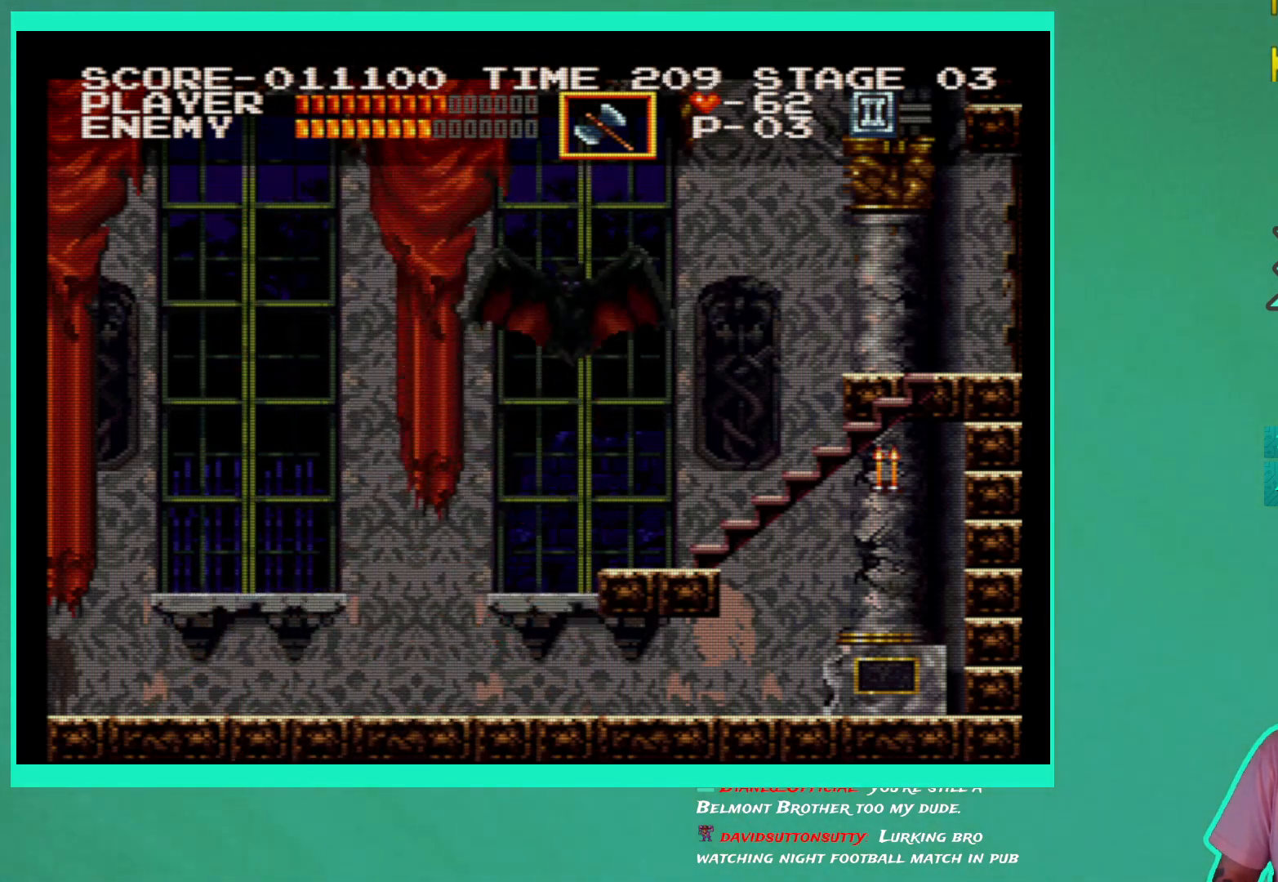
{"buttons": [], "left_stick": "center", "right_stick": "center", "events": [[133, "A", "up"]]}
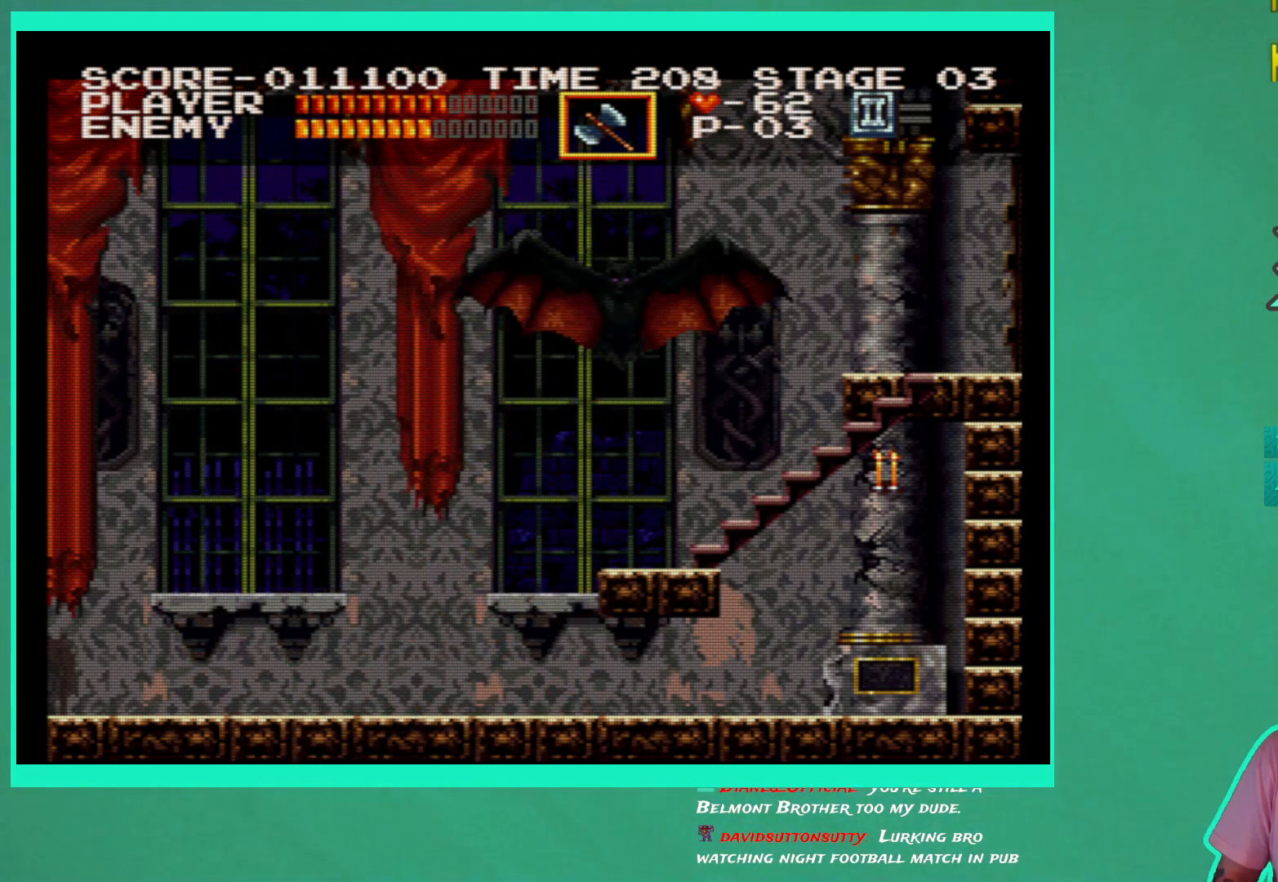
{"buttons": [], "left_stick": "center", "right_stick": "center", "events": [[150, "DPAD_UP", "down"], [200, "X", "down"], [300, "X", "up"], [367, "X", "down"], [467, "X", "up"], [483, "DPAD_UP", "up"]]}
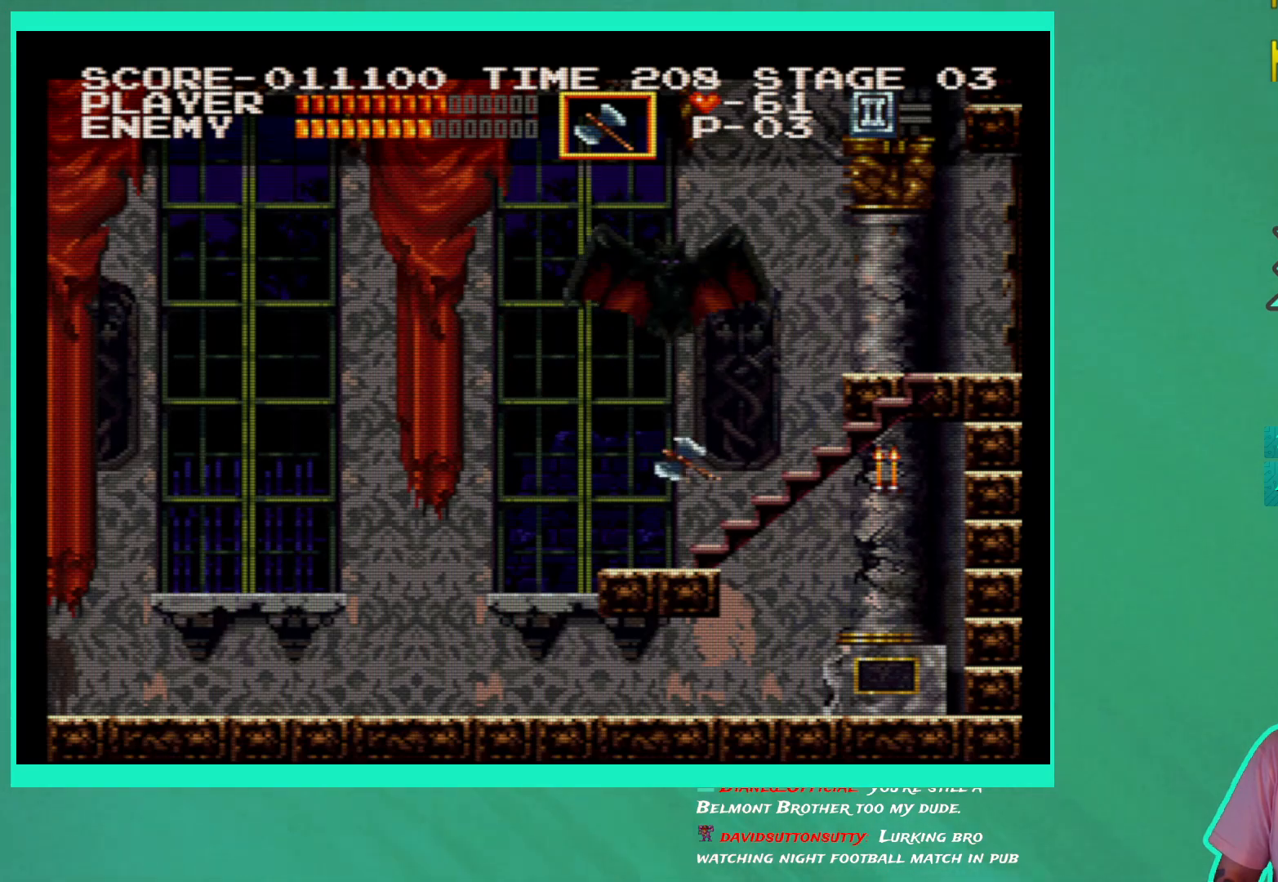
{"buttons": ["DPAD_LEFT"], "left_stick": "center", "right_stick": "center", "events": [[100, "DPAD_LEFT", "down"]]}
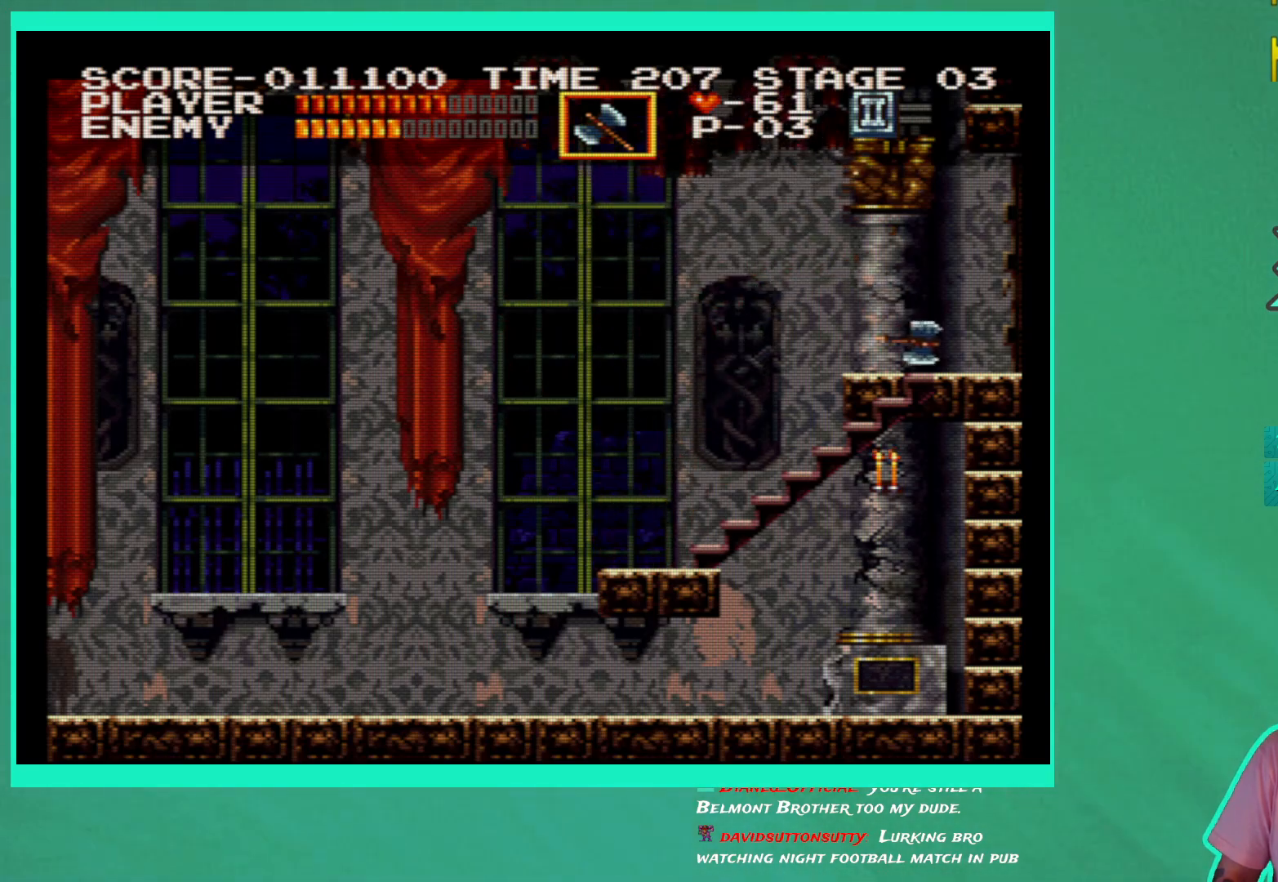
{"buttons": ["DPAD_LEFT"], "left_stick": "center", "right_stick": "center", "events": []}
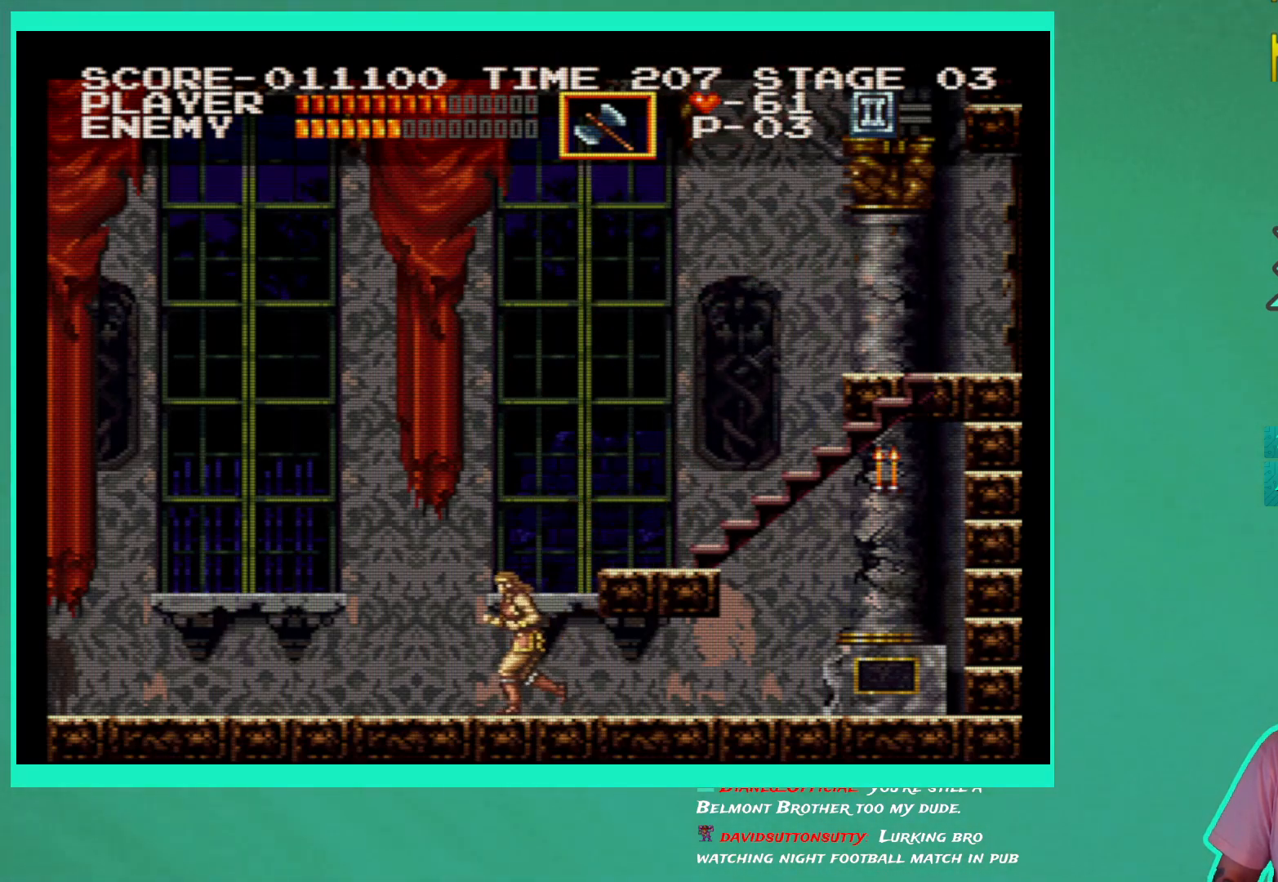
{"buttons": ["DPAD_LEFT"], "left_stick": "center", "right_stick": "center", "events": []}
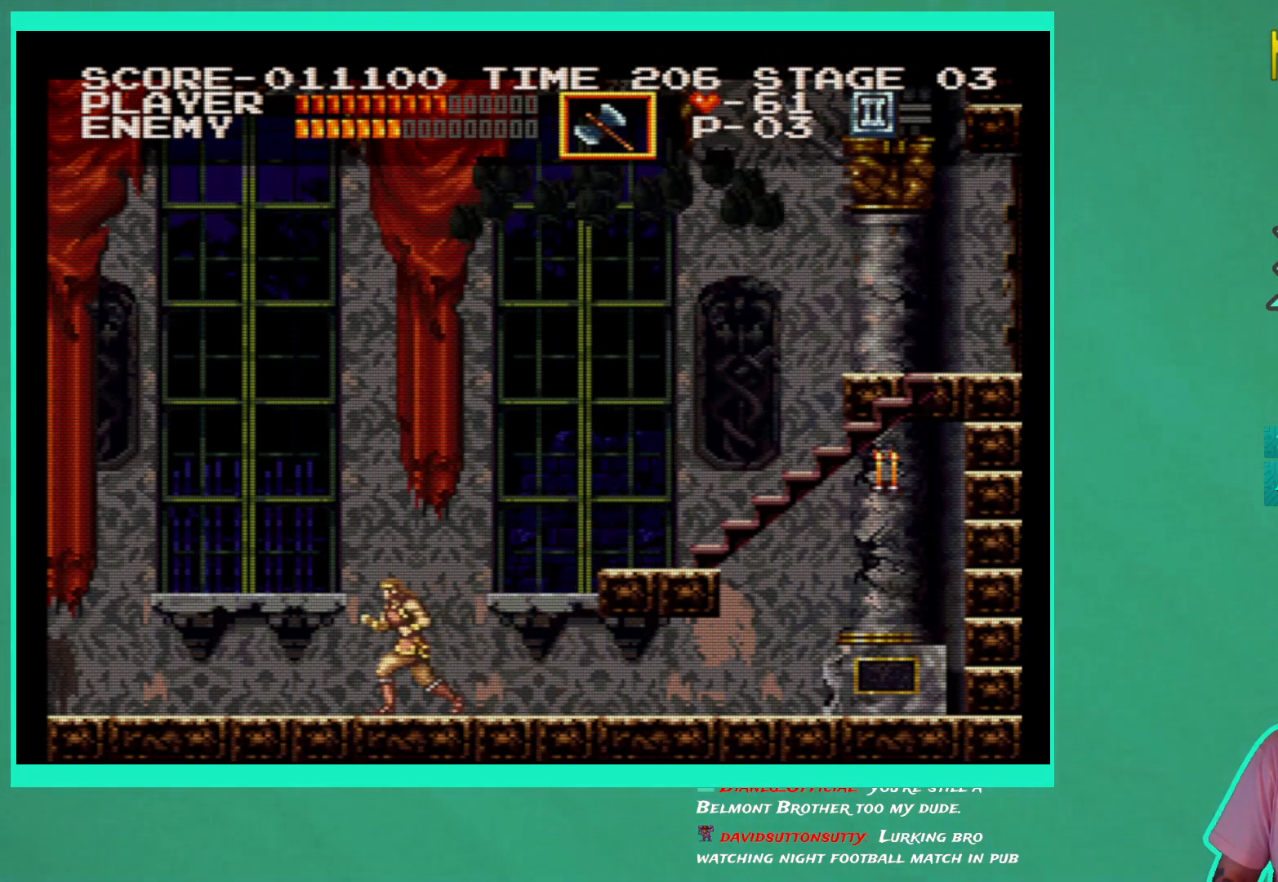
{"buttons": ["DPAD_LEFT"], "left_stick": "center", "right_stick": "center", "events": [[283, "A", "down"], [483, "A", "up"]]}
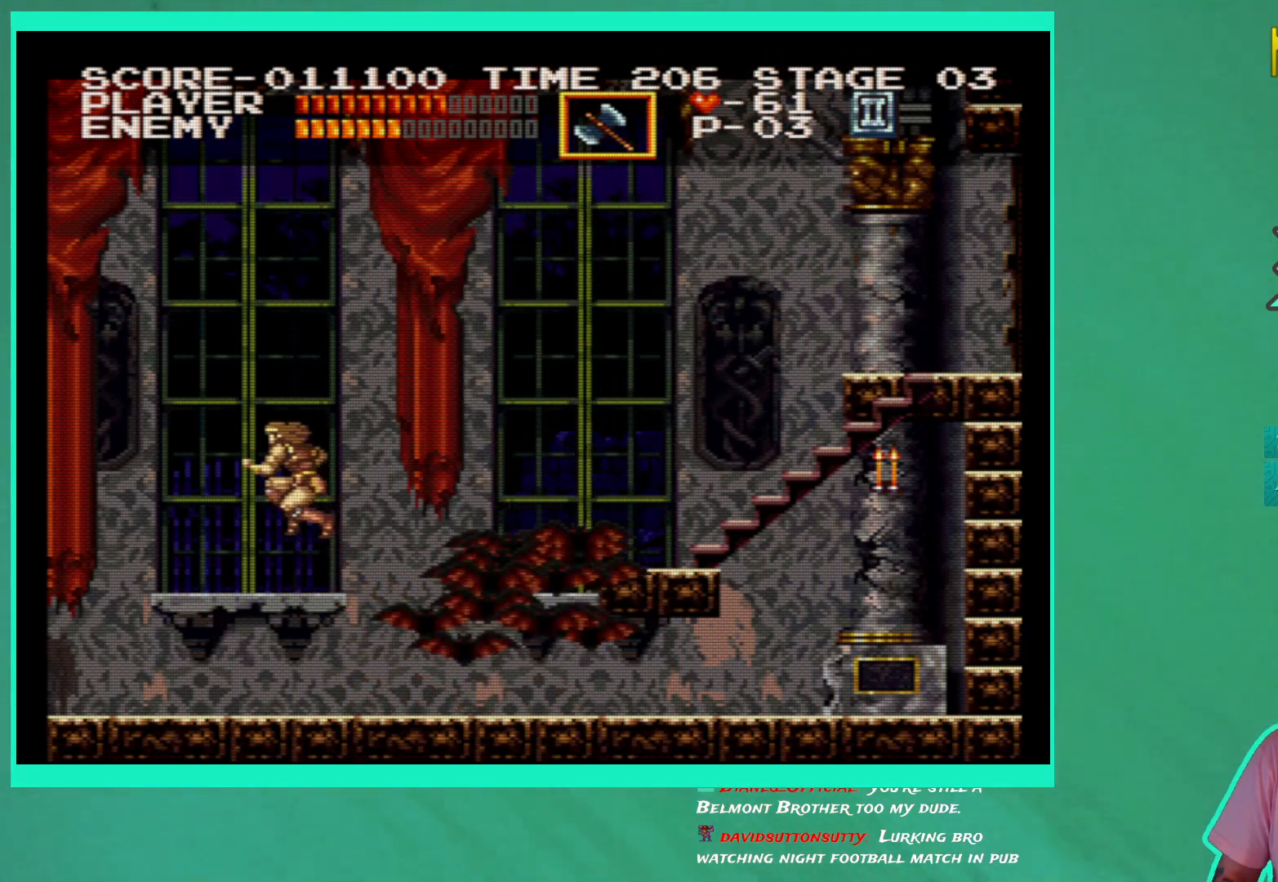
{"buttons": ["DPAD_LEFT"], "left_stick": "center", "right_stick": "center", "events": []}
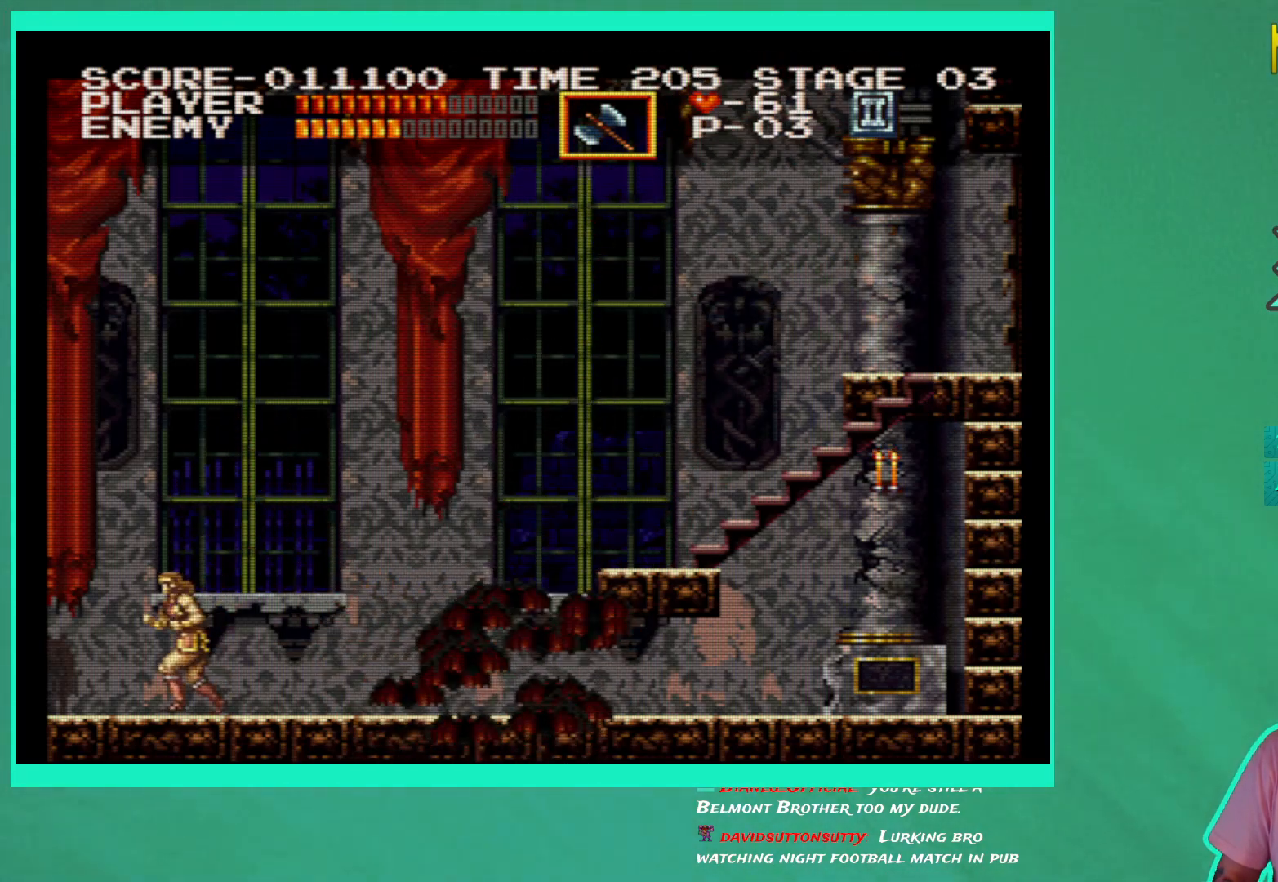
{"buttons": ["A", "DPAD_UP"], "left_stick": "center", "right_stick": "center", "events": [[83, "DPAD_LEFT", "up"], [433, "A", "down"], [483, "DPAD_UP", "down"]]}
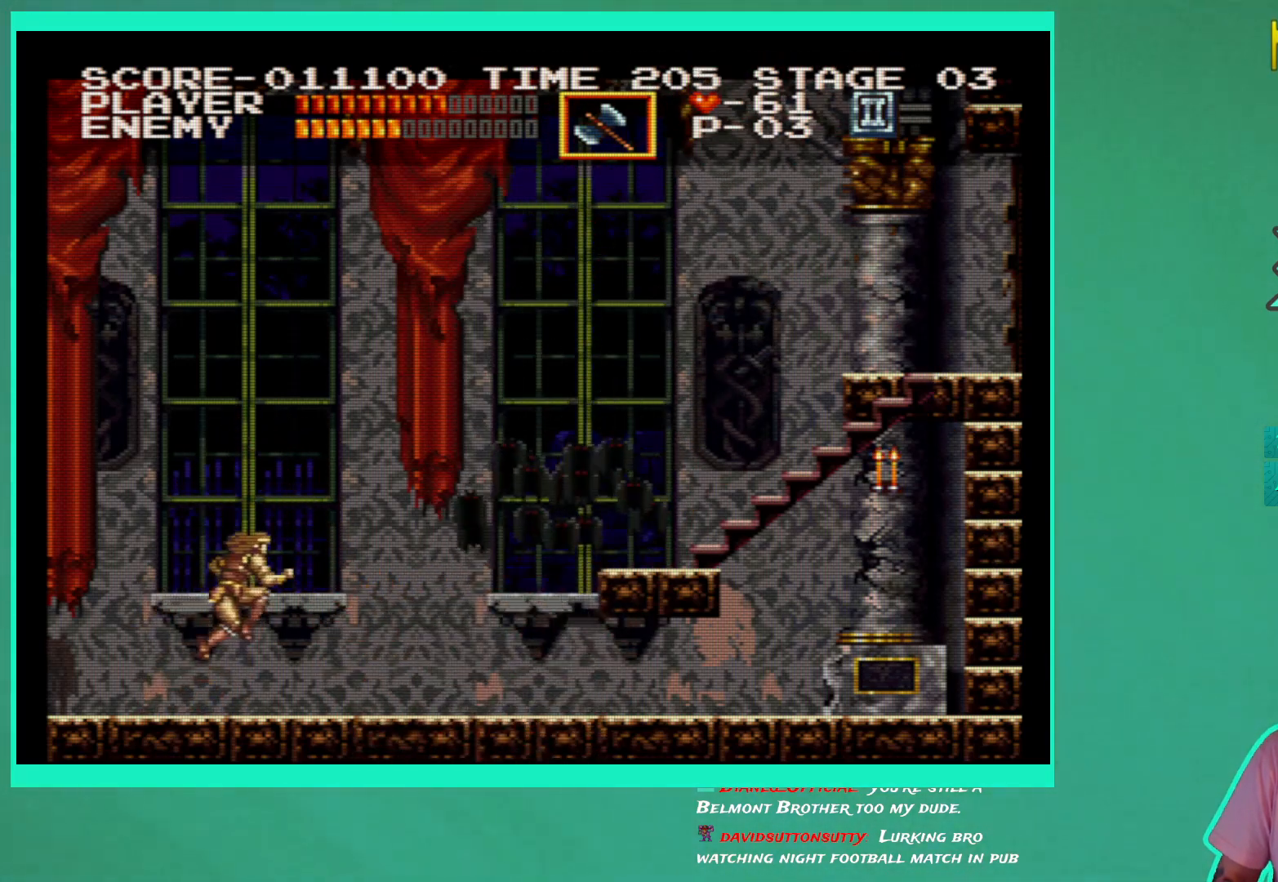
{"buttons": ["DPAD_UP"], "left_stick": "center", "right_stick": "center", "events": [[67, "A", "up"], [150, "X", "down"], [250, "X", "up"]]}
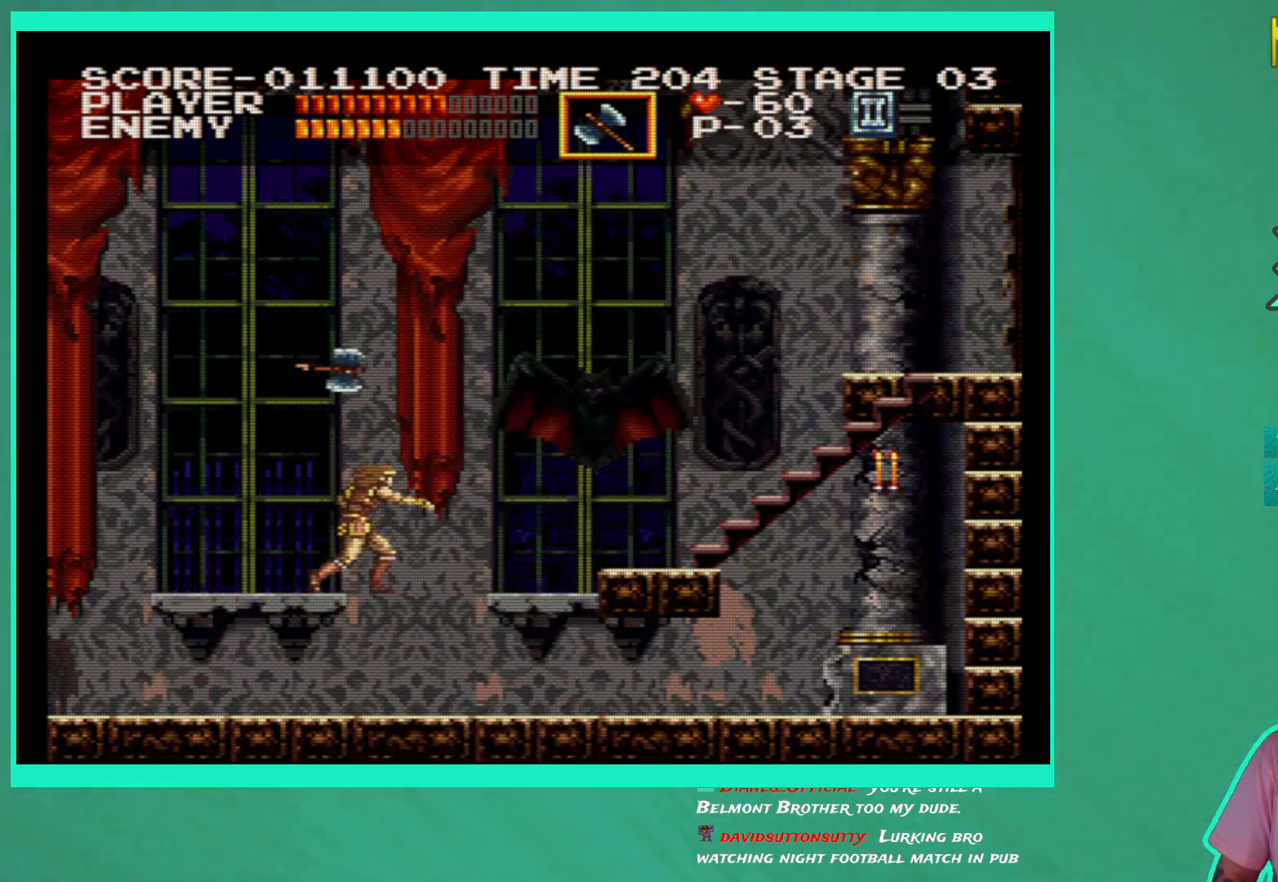
{"buttons": ["DPAD_LEFT"], "left_stick": "center", "right_stick": "center", "events": [[33, "DPAD_UP", "up"], [300, "DPAD_LEFT", "down"]]}
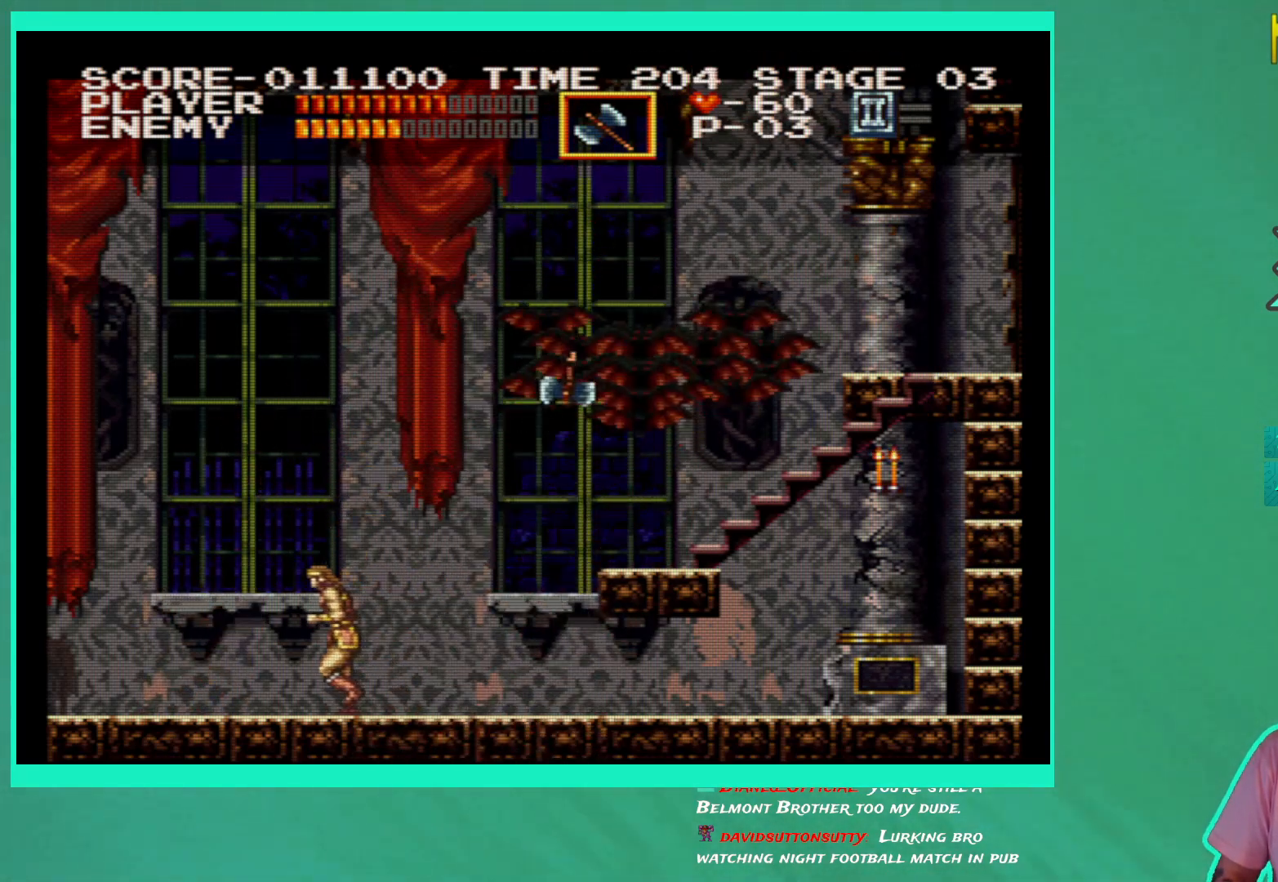
{"buttons": [], "left_stick": "center", "right_stick": "center", "events": [[317, "DPAD_UP", "down"], [350, "DPAD_LEFT", "up"], [367, "DPAD_UP", "up"]]}
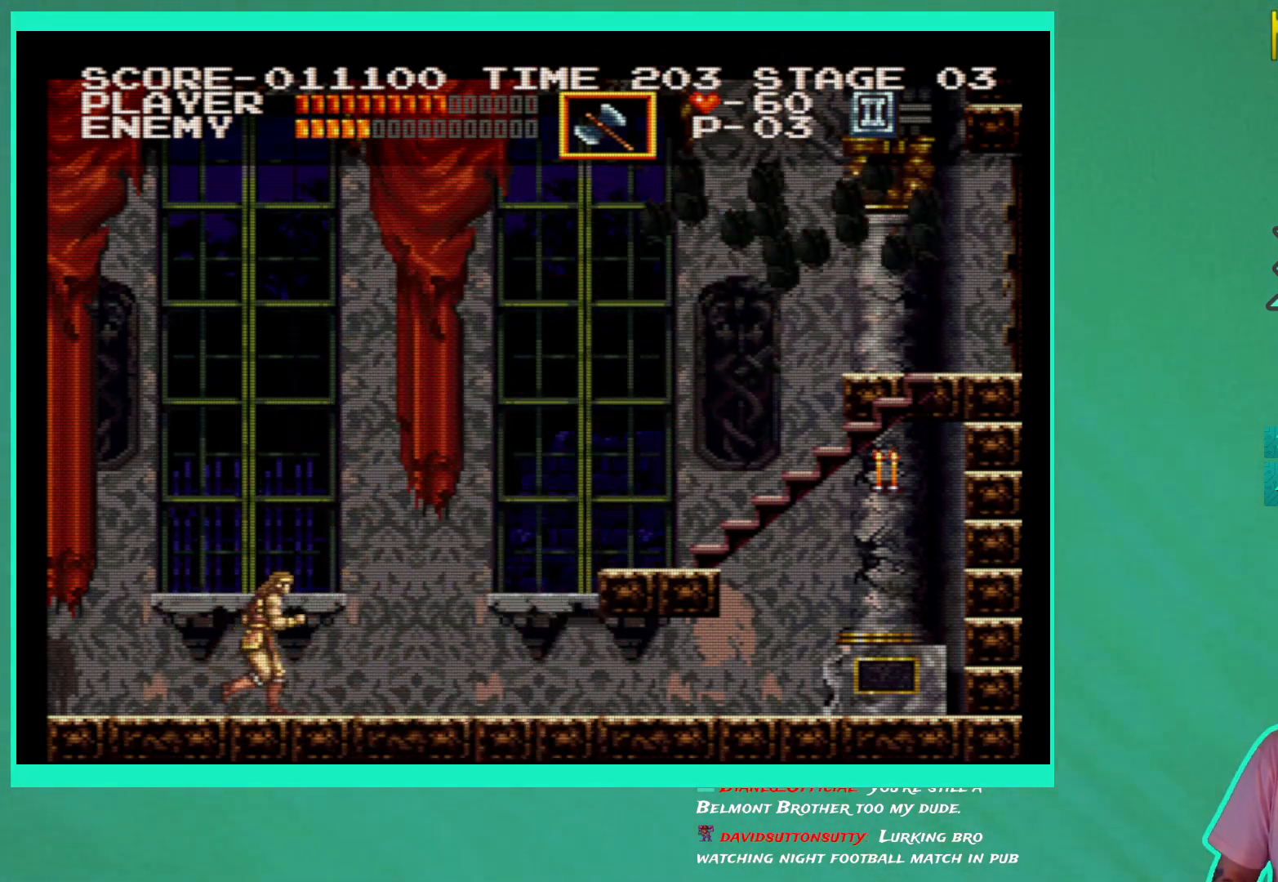
{"buttons": ["DPAD_LEFT"], "left_stick": "center", "right_stick": "center", "events": [[500, "DPAD_LEFT", "down"]]}
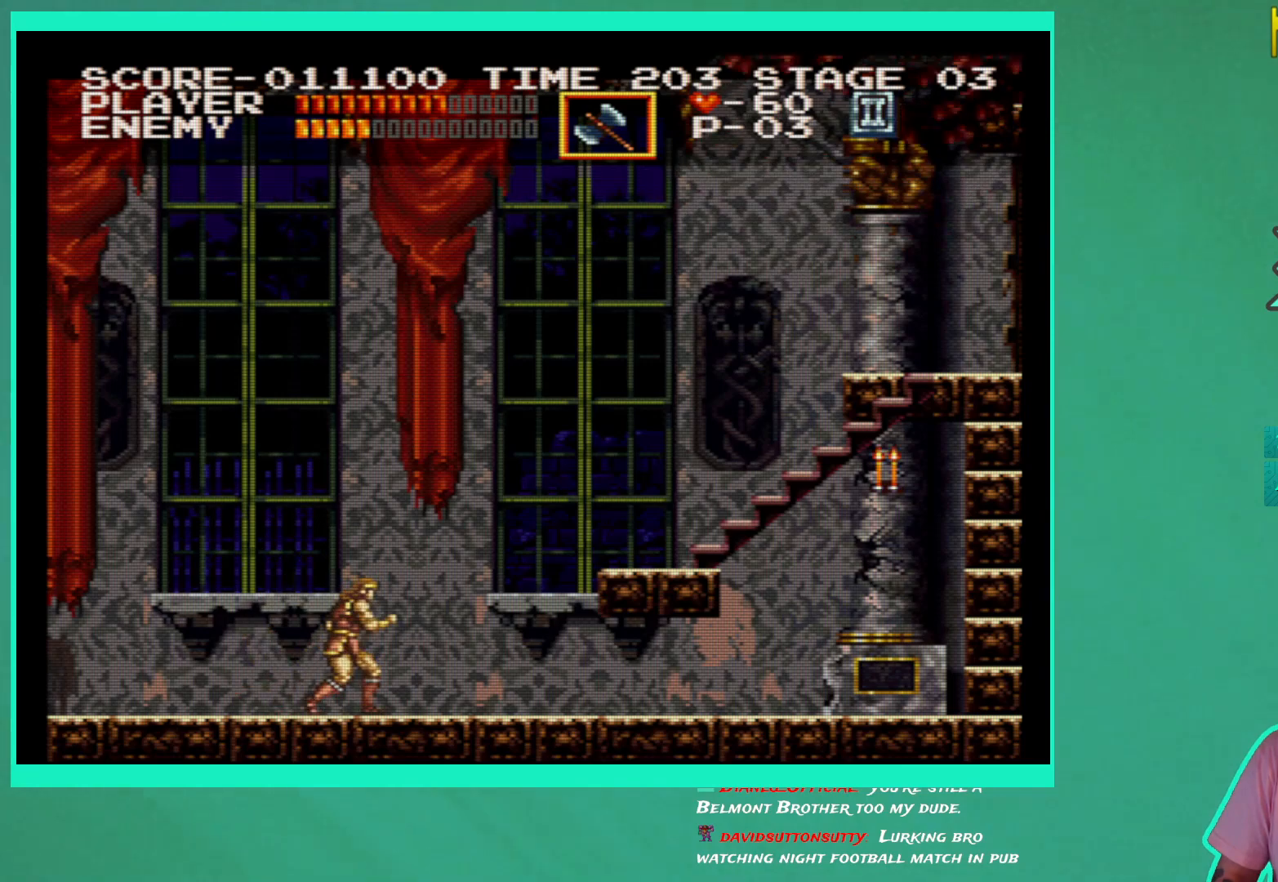
{"buttons": ["DPAD_LEFT"], "left_stick": "center", "right_stick": "center", "events": [[67, "DPAD_LEFT", "up"], [383, "DPAD_LEFT", "down"]]}
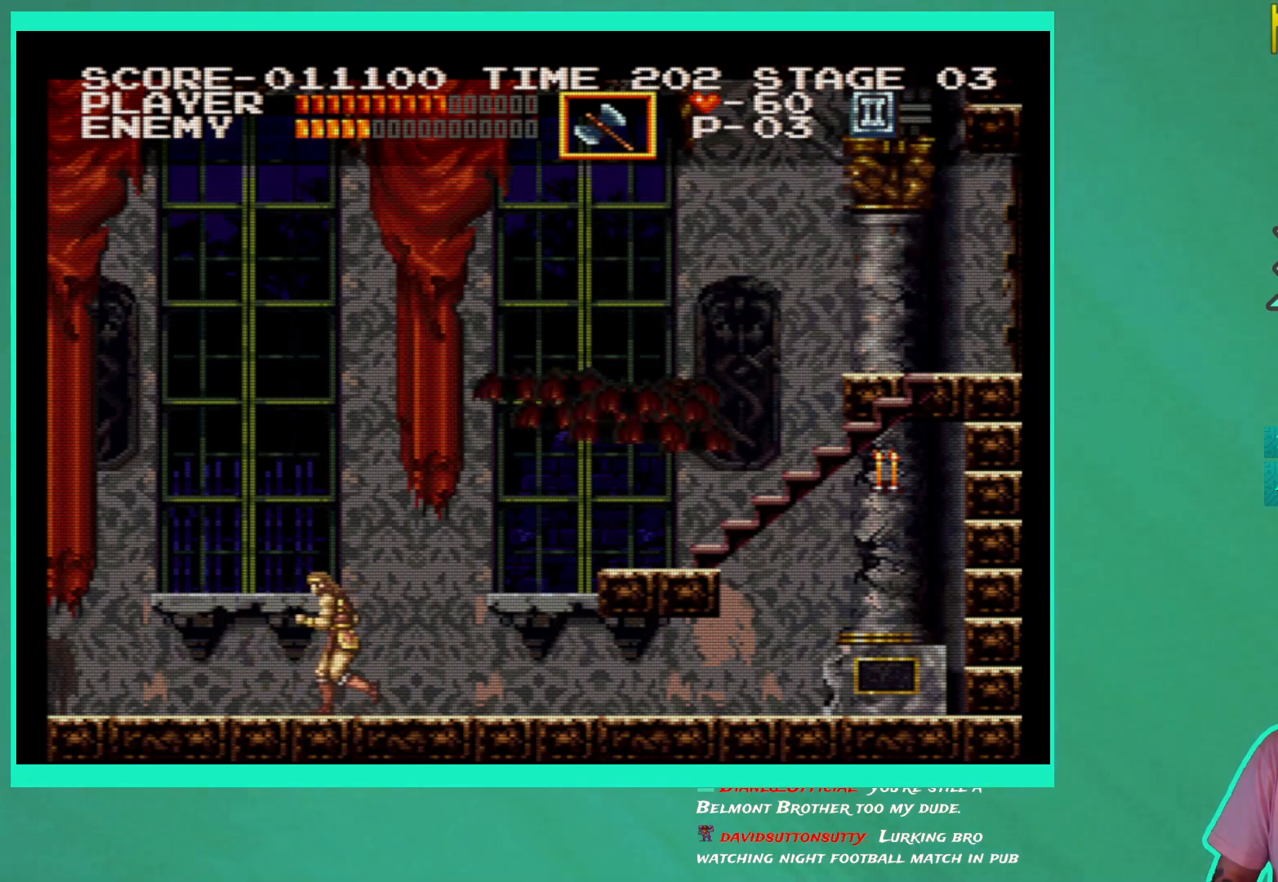
{"buttons": ["DPAD_UP", "DPAD_LEFT"], "left_stick": "center", "right_stick": "center", "events": [[100, "A", "down"], [117, "DPAD_UP", "down"], [300, "A", "up"]]}
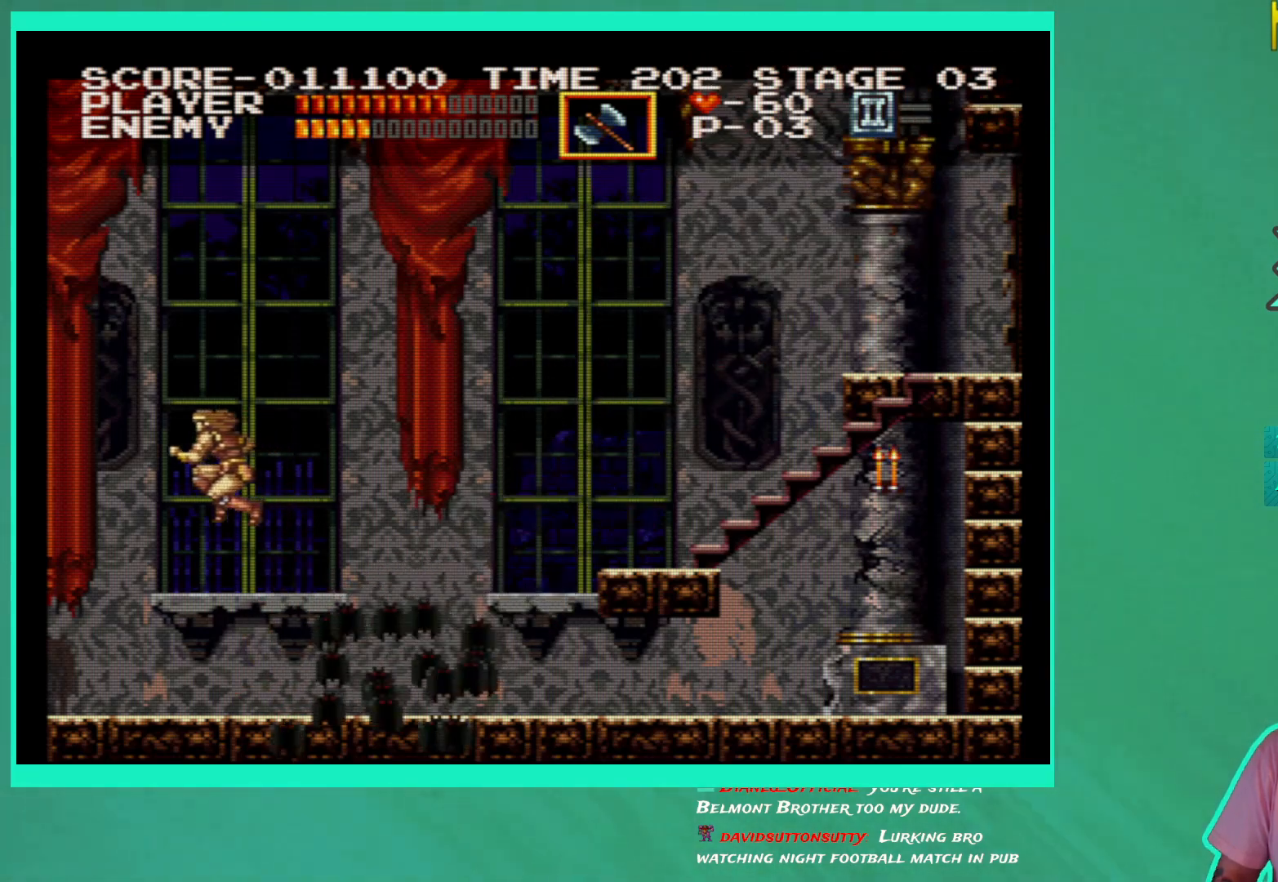
{"buttons": [], "left_stick": "down", "right_stick": "center", "events": [[450, "DPAD_LEFT", "up"], [467, "DPAD_UP", "up"], [467, "left_stick", "down"]]}
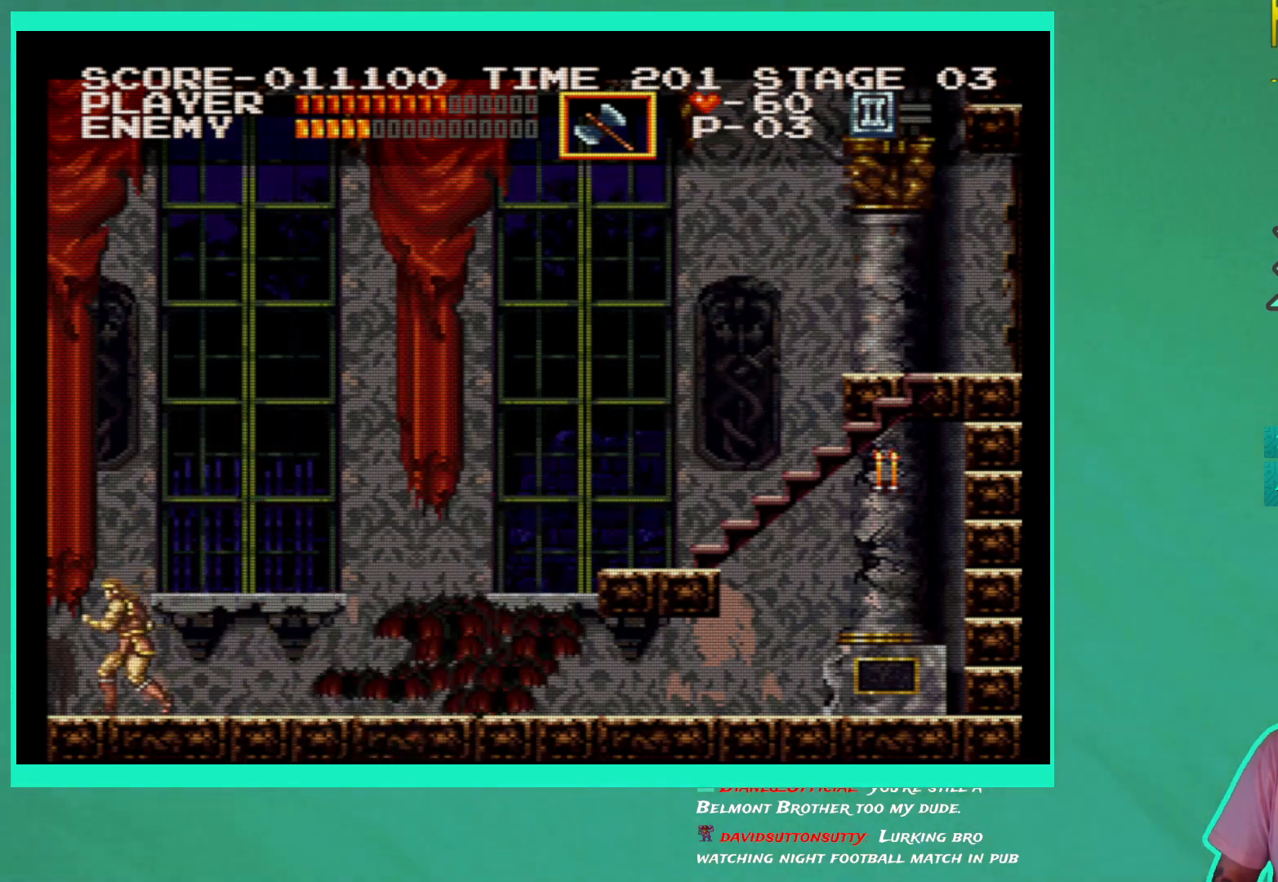
{"buttons": [], "left_stick": "down", "right_stick": "center", "events": []}
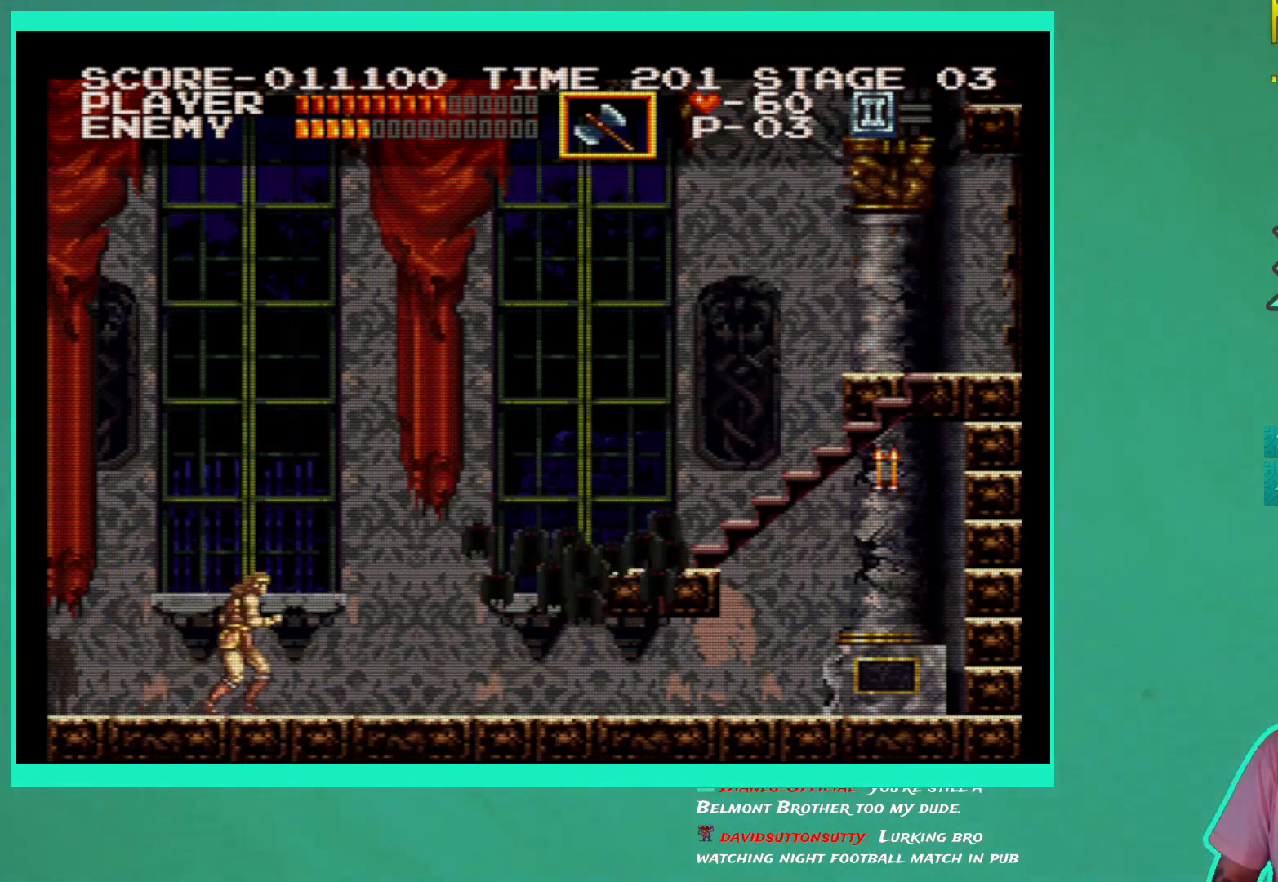
{"buttons": ["DPAD_UP"], "left_stick": "down", "right_stick": "center", "events": [[267, "A", "down"], [300, "DPAD_UP", "down"], [433, "A", "up"]]}
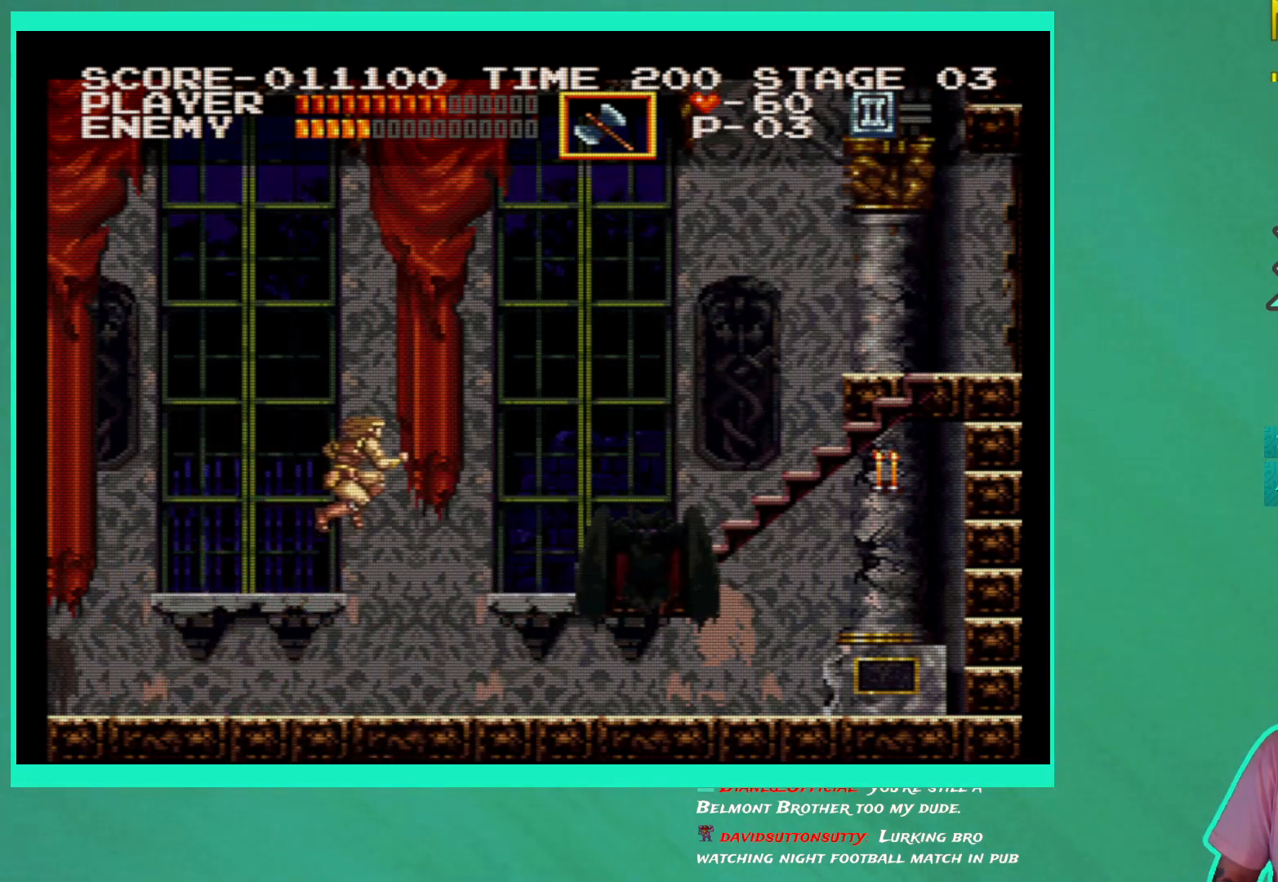
{"buttons": [], "left_stick": "center", "right_stick": "center", "events": [[17, "X", "down"], [117, "X", "up"], [233, "DPAD_UP", "up"], [450, "left_stick", "center"]]}
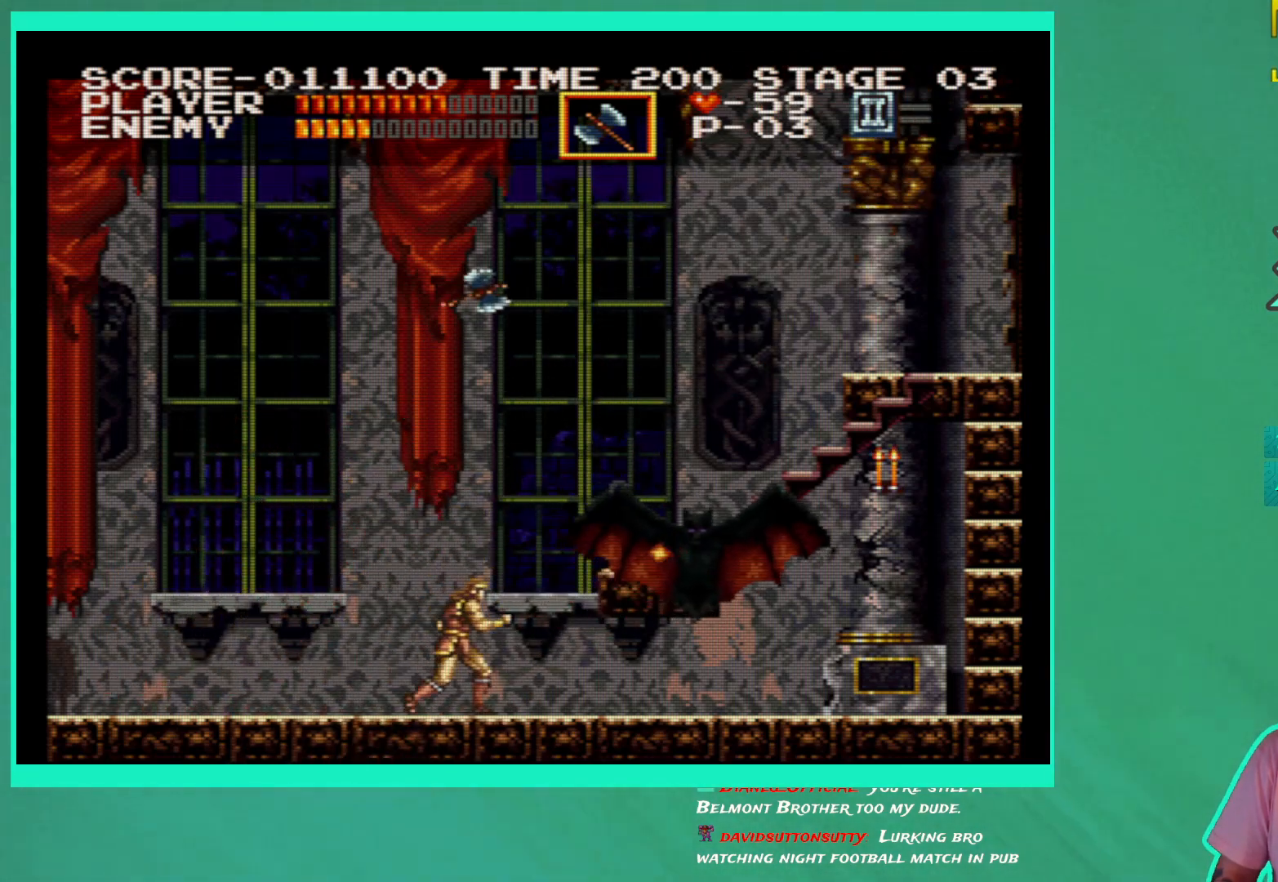
{"buttons": ["DPAD_LEFT"], "left_stick": "down", "right_stick": "center", "events": [[100, "left_stick", "down"], [250, "DPAD_LEFT", "down"]]}
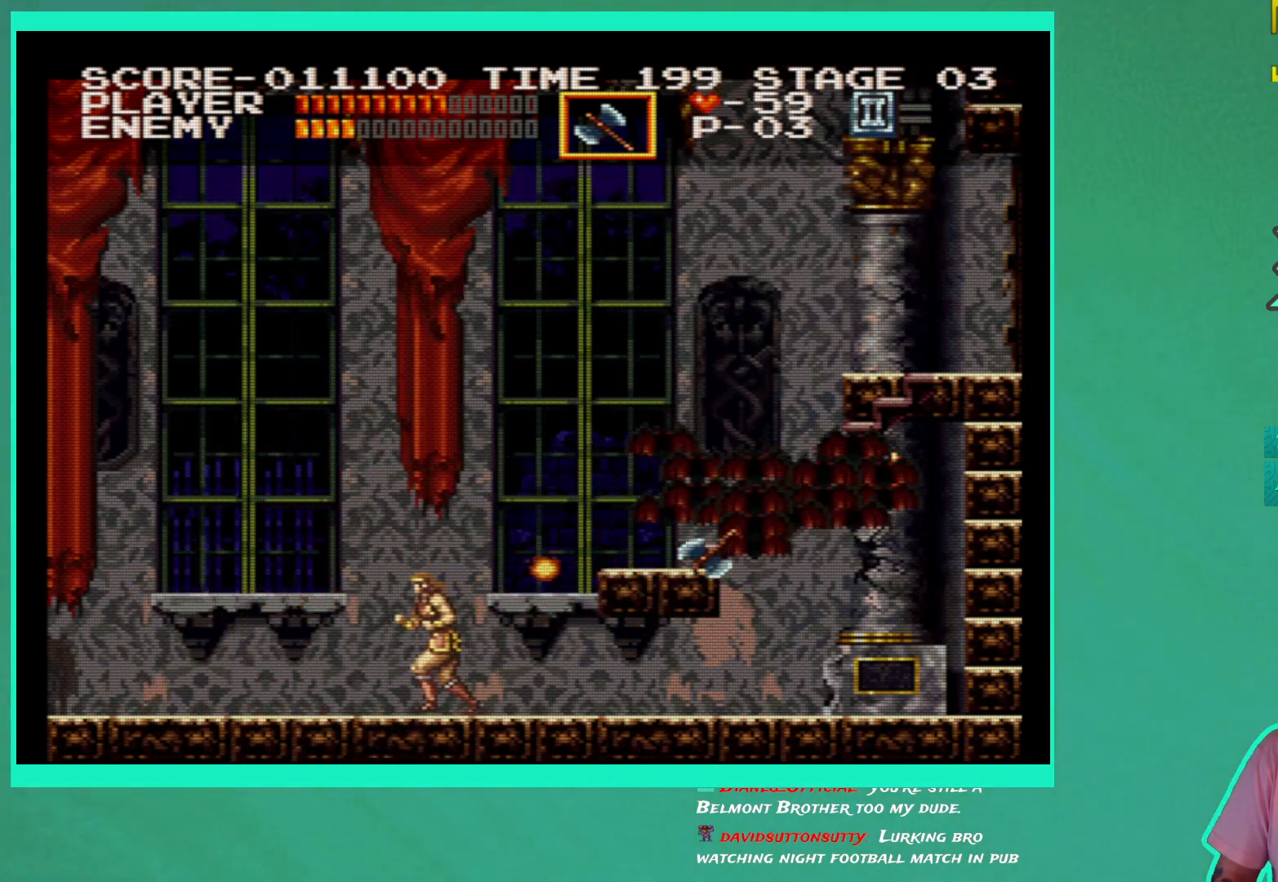
{"buttons": ["DPAD_UP", "DPAD_LEFT"], "left_stick": "down", "right_stick": "center", "events": [[117, "DPAD_UP", "down"]]}
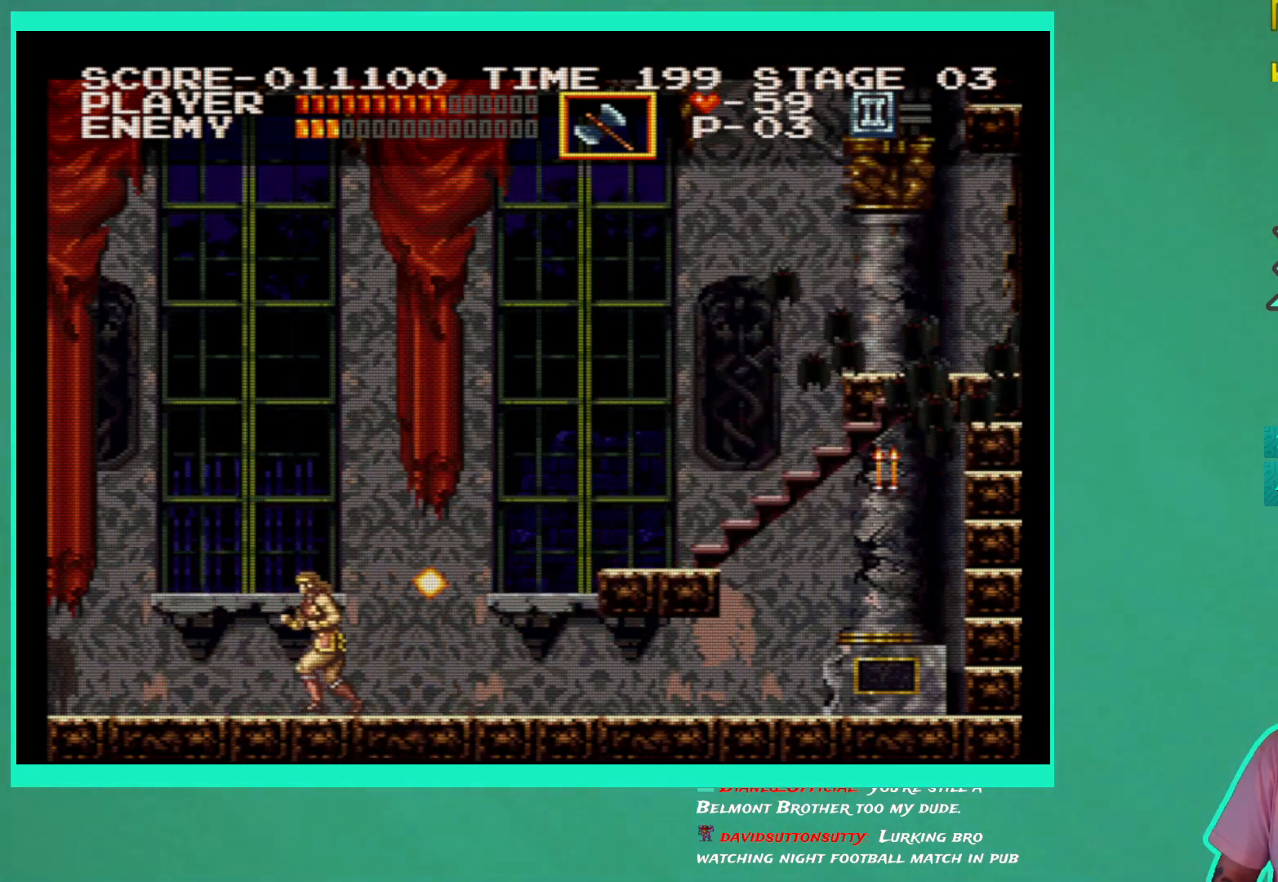
{"buttons": ["DPAD_UP", "DPAD_LEFT"], "left_stick": "center", "right_stick": "center", "events": [[100, "left_stick", "center"]]}